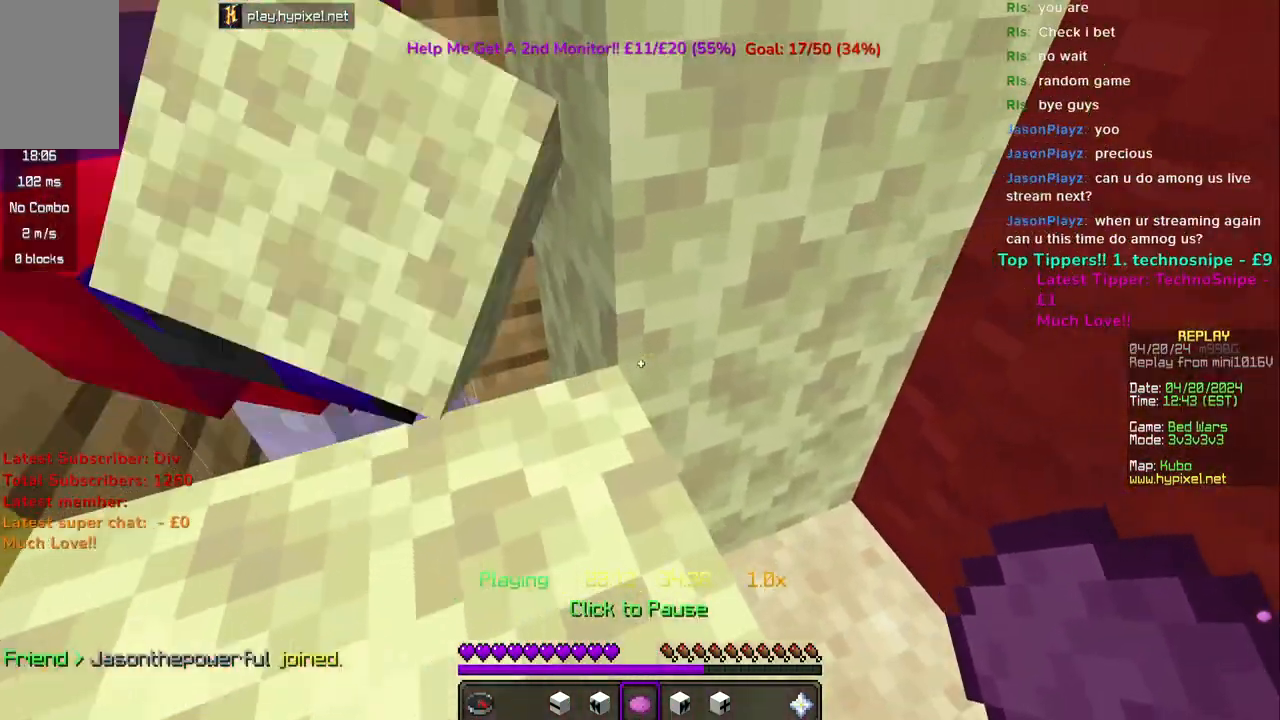
Gameplay with keyboard and mouse; each line is a JSON object with the keys and mouse buttons held at the frame after it. "events" lists presses ("down") and releases ("up") of "a", "d", "s", "space", "w", "mouse_left" and "mouse_right" between this image and that frame as [ms after this image, input, new state], when the widget could be followed in between. "mouse_left", "mouse_right" = the "left", "right" buttons of the "mouse" list. No other keys are recorded. Fast repeated clicks can show as one long hold. Mouse movement is not recorded.
{"keys": ["d"], "mouse": [], "events": [[167, "d", "down"], [200, "s", "down"], [217, "mouse_right", "down"], [350, "mouse_right", "up"], [483, "s", "up"]]}
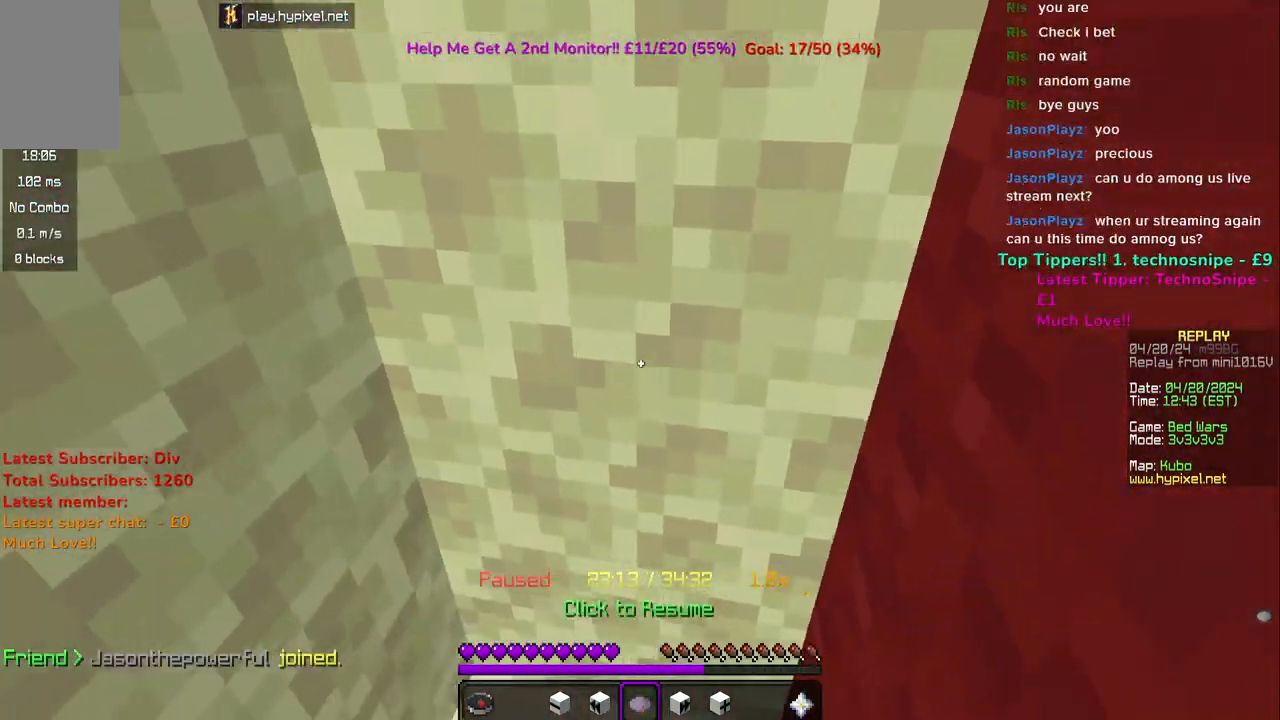
{"keys": [], "mouse": [], "events": [[33, "d", "up"]]}
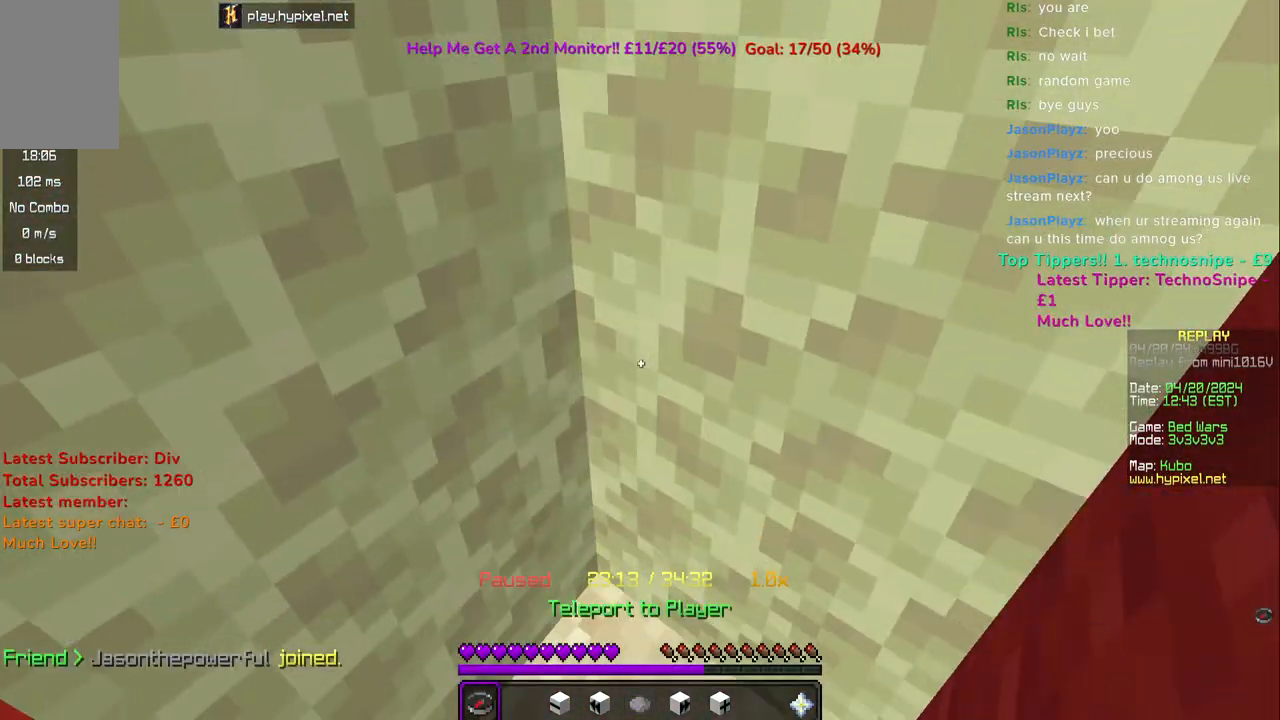
{"keys": [], "mouse": [], "events": [[33, "mouse_right", "down"], [200, "mouse_right", "up"]]}
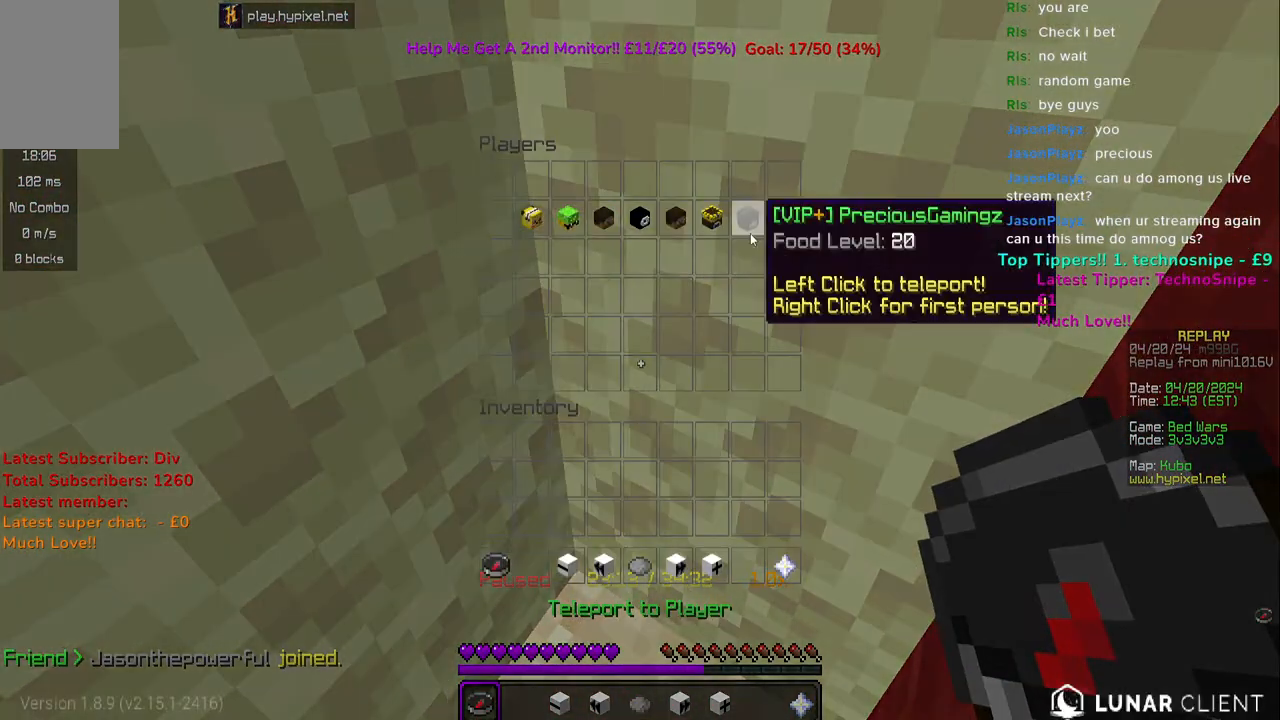
{"keys": ["a", "w"], "mouse": [], "events": [[417, "w", "down"], [450, "a", "down"]]}
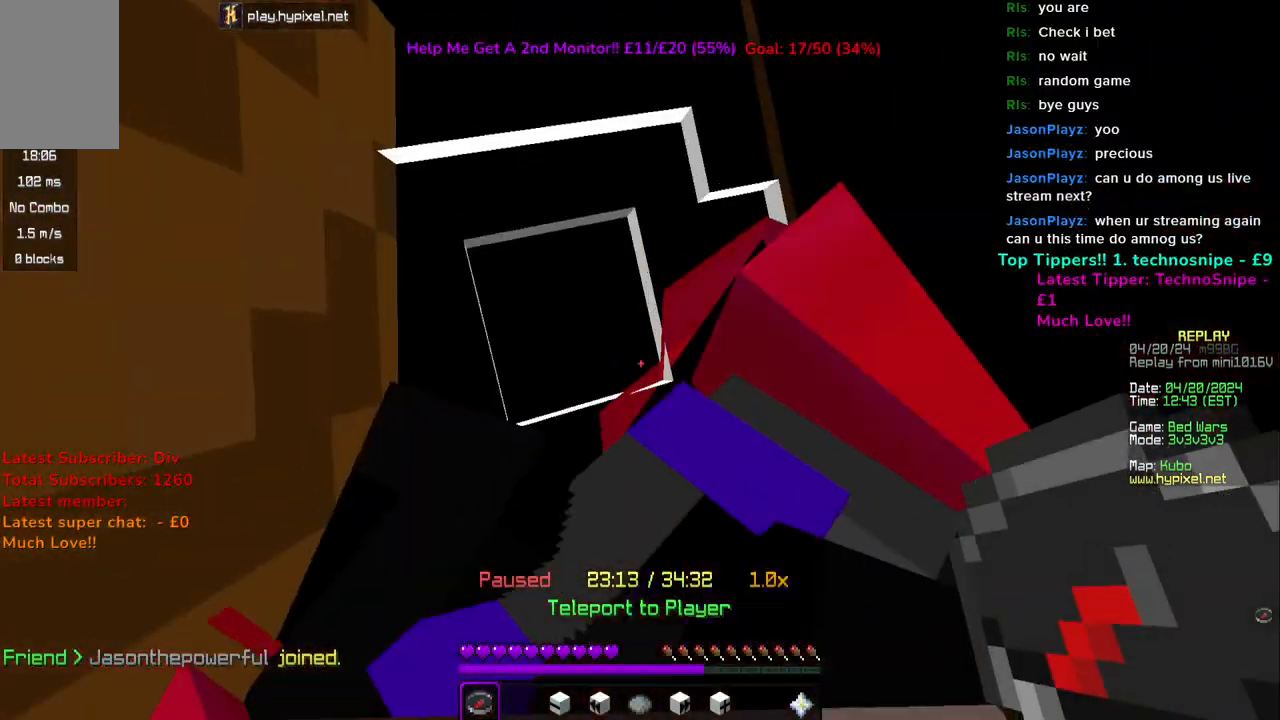
{"keys": ["a"], "mouse": ["right"], "events": [[400, "w", "up"], [417, "mouse_right", "down"]]}
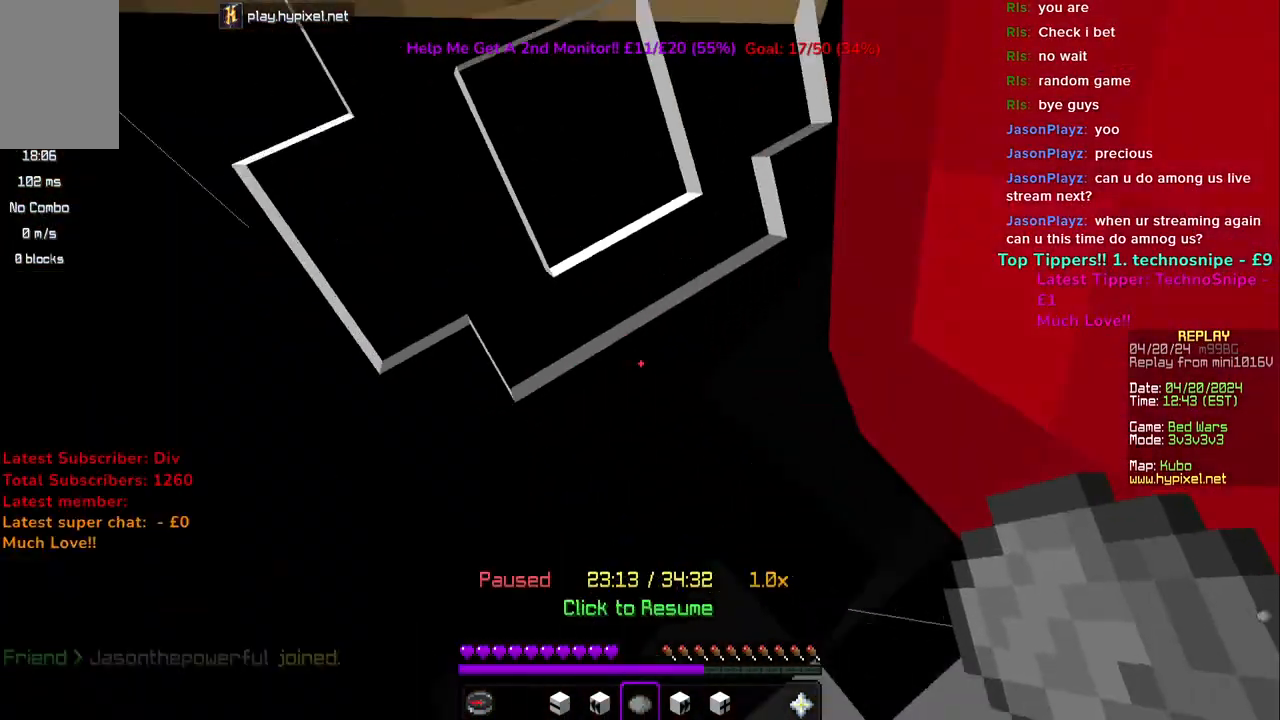
{"keys": ["a", "w"], "mouse": [], "events": [[67, "mouse_right", "up"], [433, "w", "down"]]}
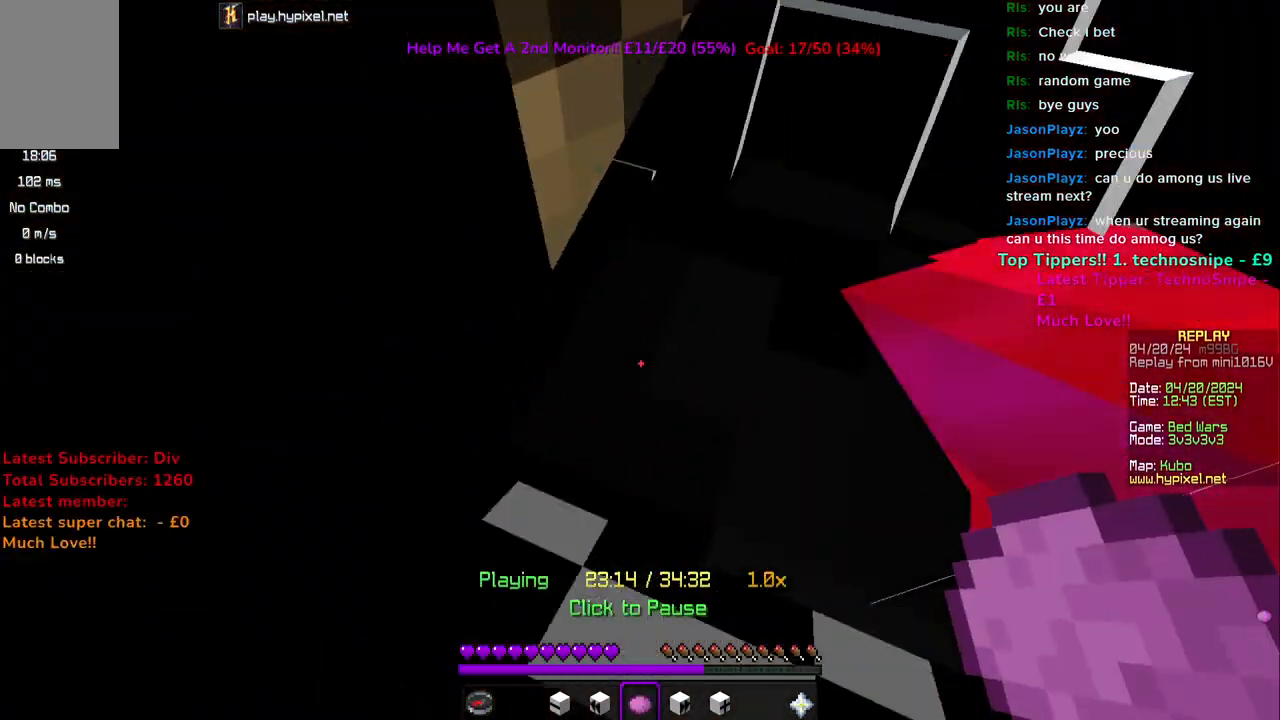
{"keys": ["d", "w"], "mouse": [], "events": [[117, "a", "up"], [350, "d", "down"]]}
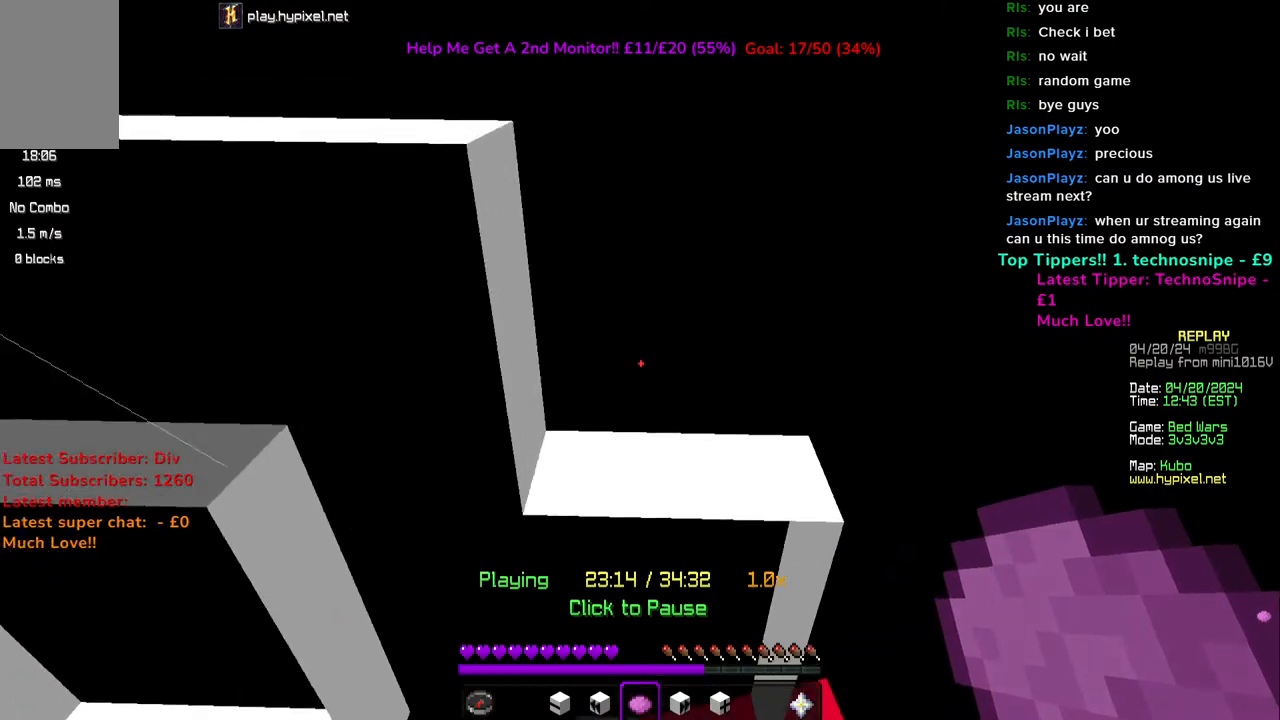
{"keys": ["d", "s"], "mouse": ["right"], "events": [[217, "w", "up"], [433, "mouse_right", "down"], [500, "s", "down"]]}
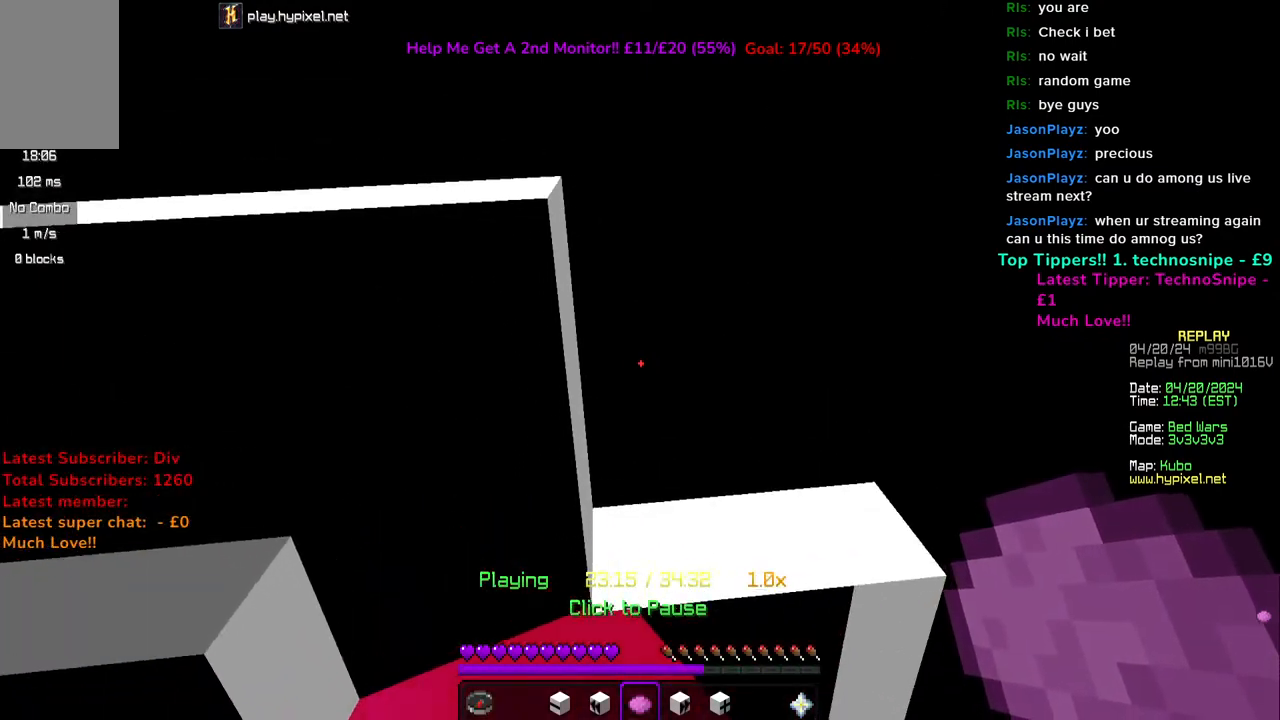
{"keys": ["a"], "mouse": [], "events": [[67, "mouse_right", "up"], [83, "space", "down"], [133, "s", "up"], [167, "a", "down"], [233, "d", "up"], [417, "space", "up"]]}
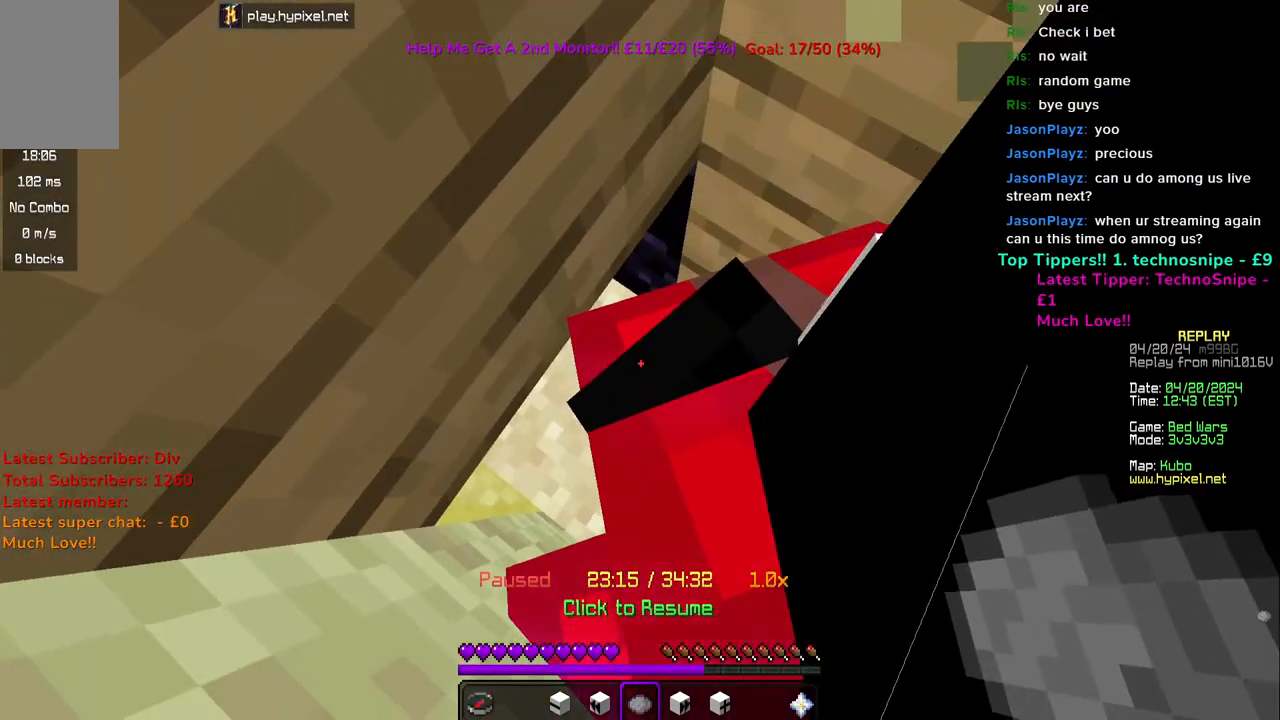
{"keys": ["a"], "mouse": [], "events": [[250, "w", "down"], [417, "w", "up"]]}
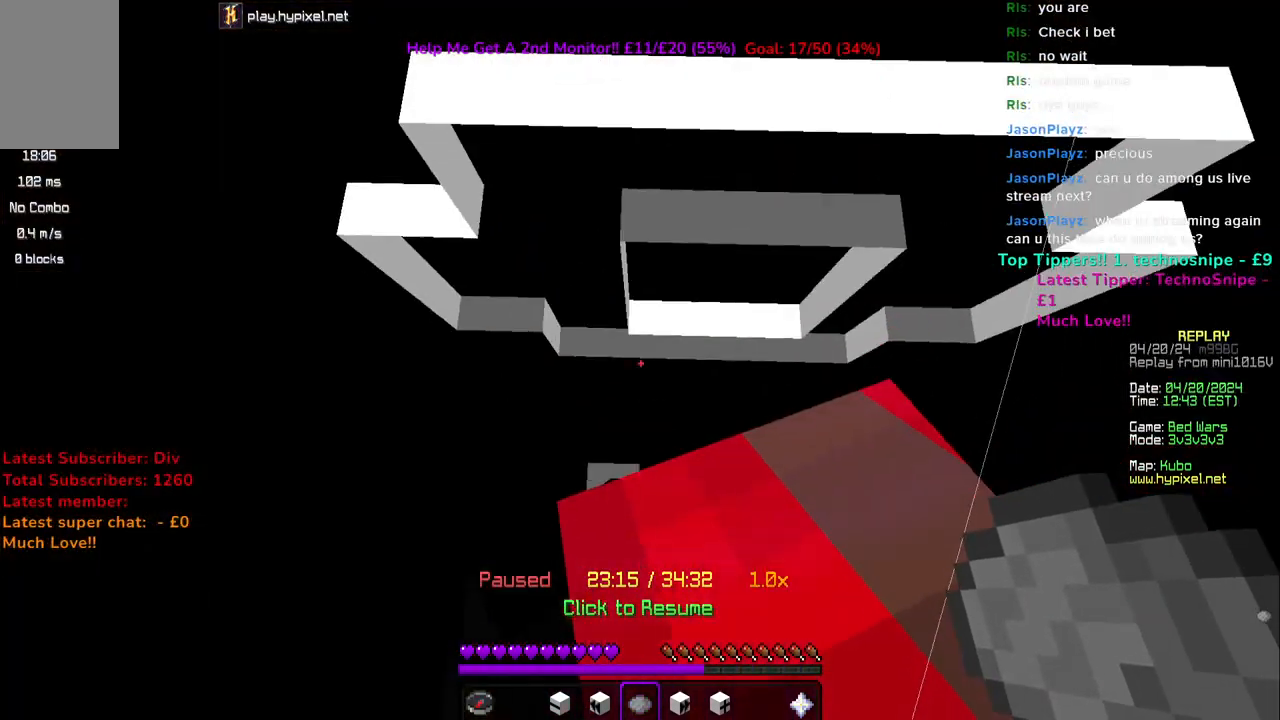
{"keys": [], "mouse": [], "events": [[33, "a", "up"]]}
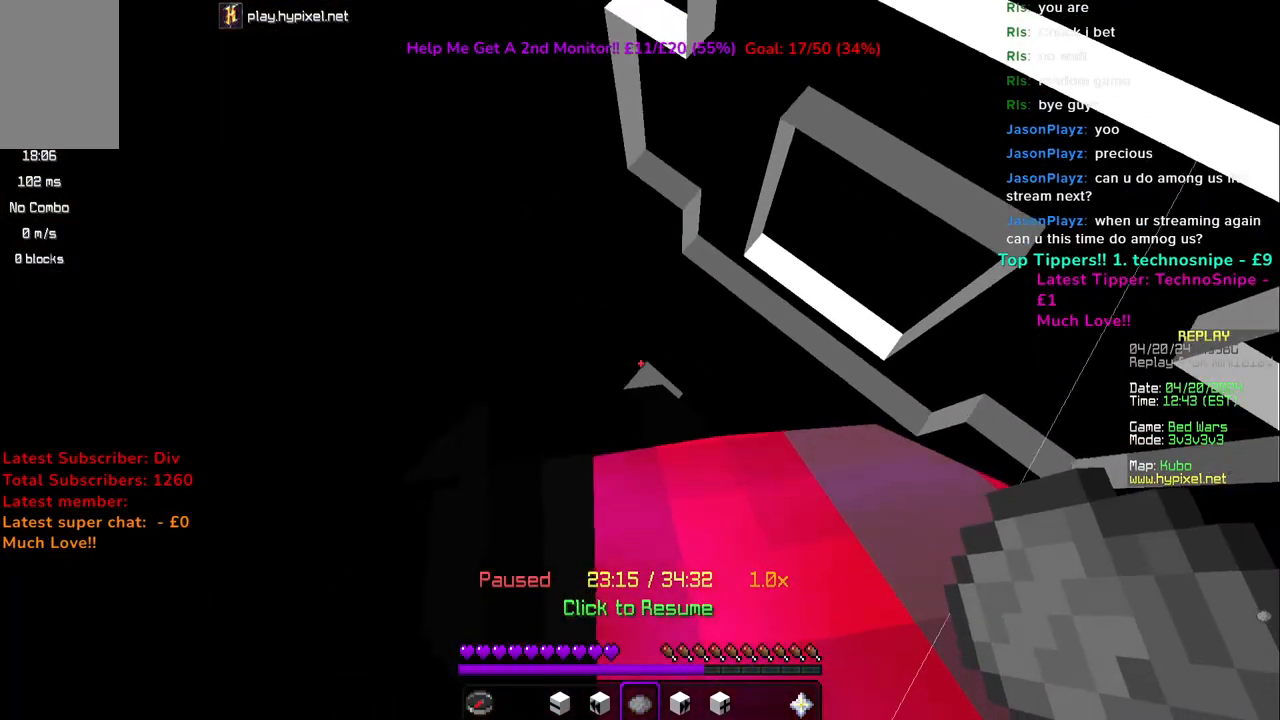
{"keys": ["a", "s"], "mouse": [], "events": [[67, "a", "down"], [367, "s", "down"]]}
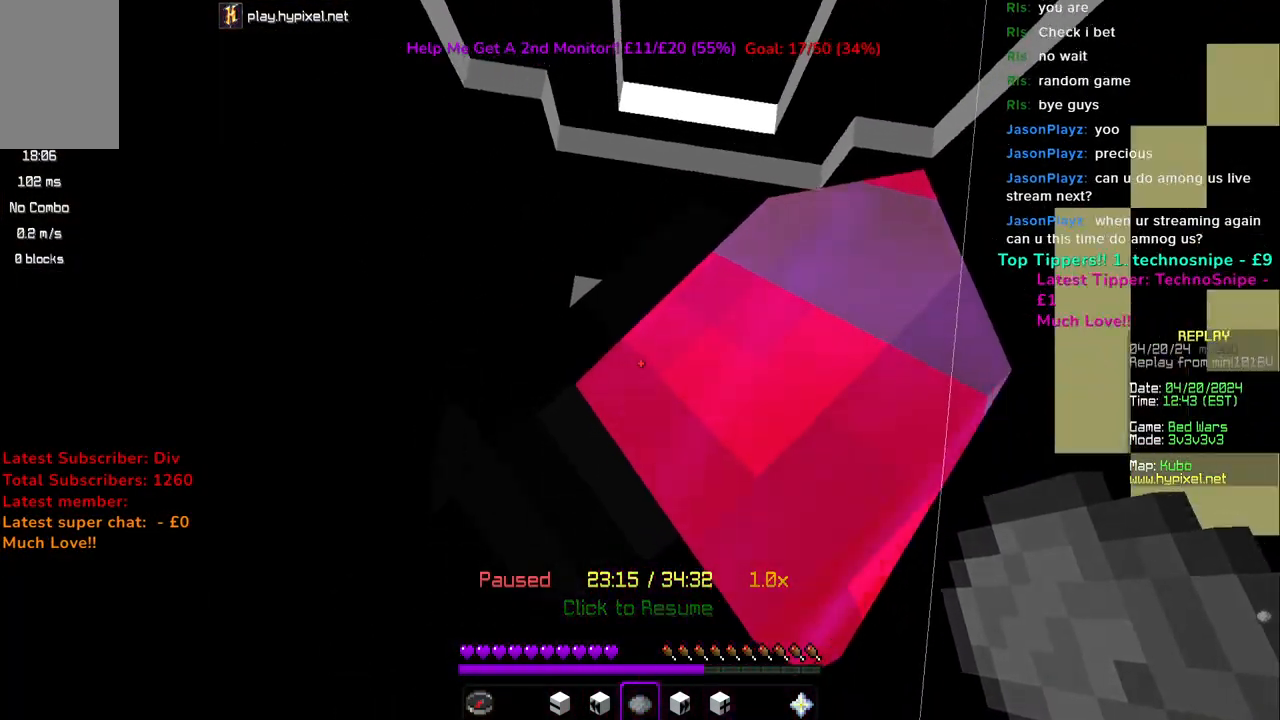
{"keys": ["a"], "mouse": [], "events": [[167, "s", "up"]]}
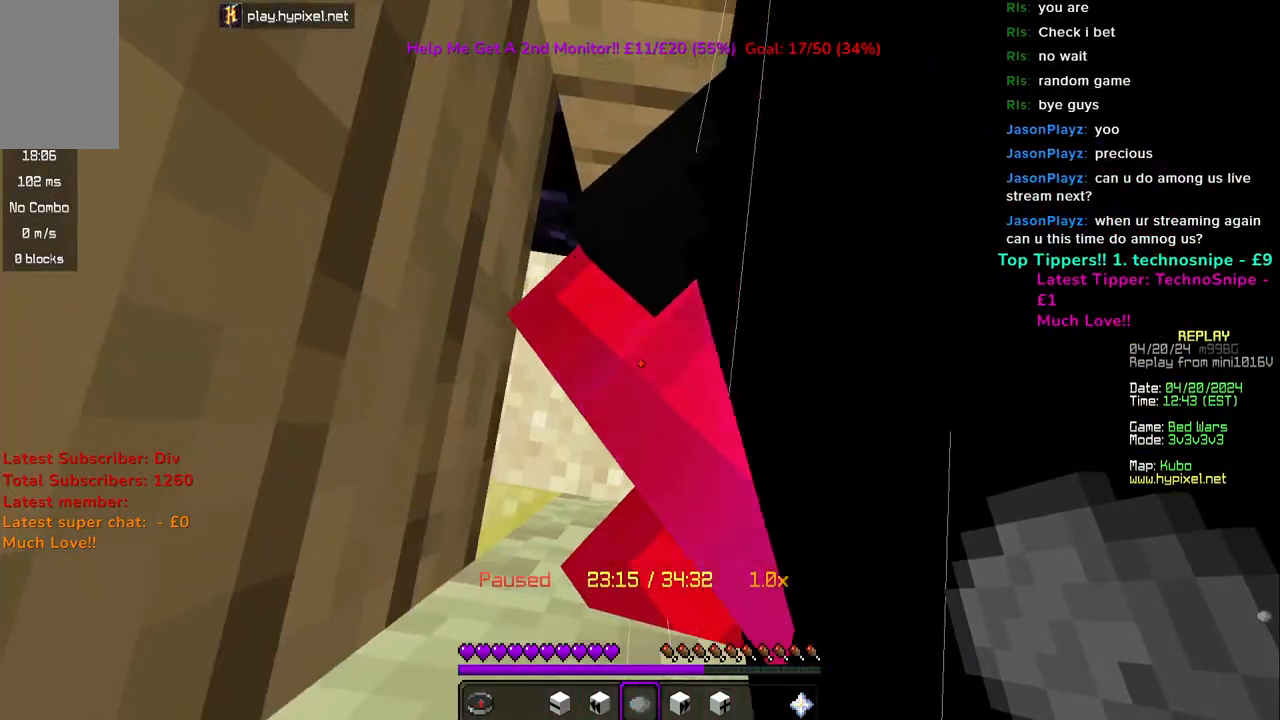
{"keys": ["a"], "mouse": [], "events": []}
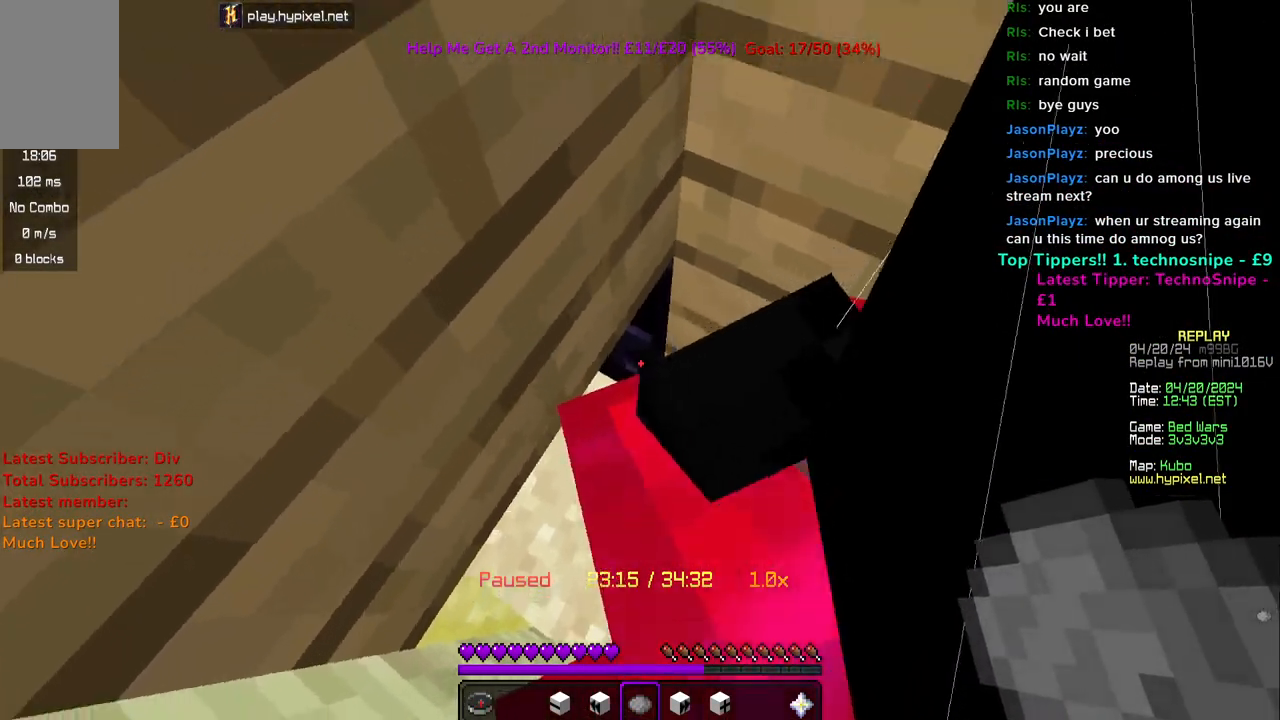
{"keys": ["a"], "mouse": [], "events": []}
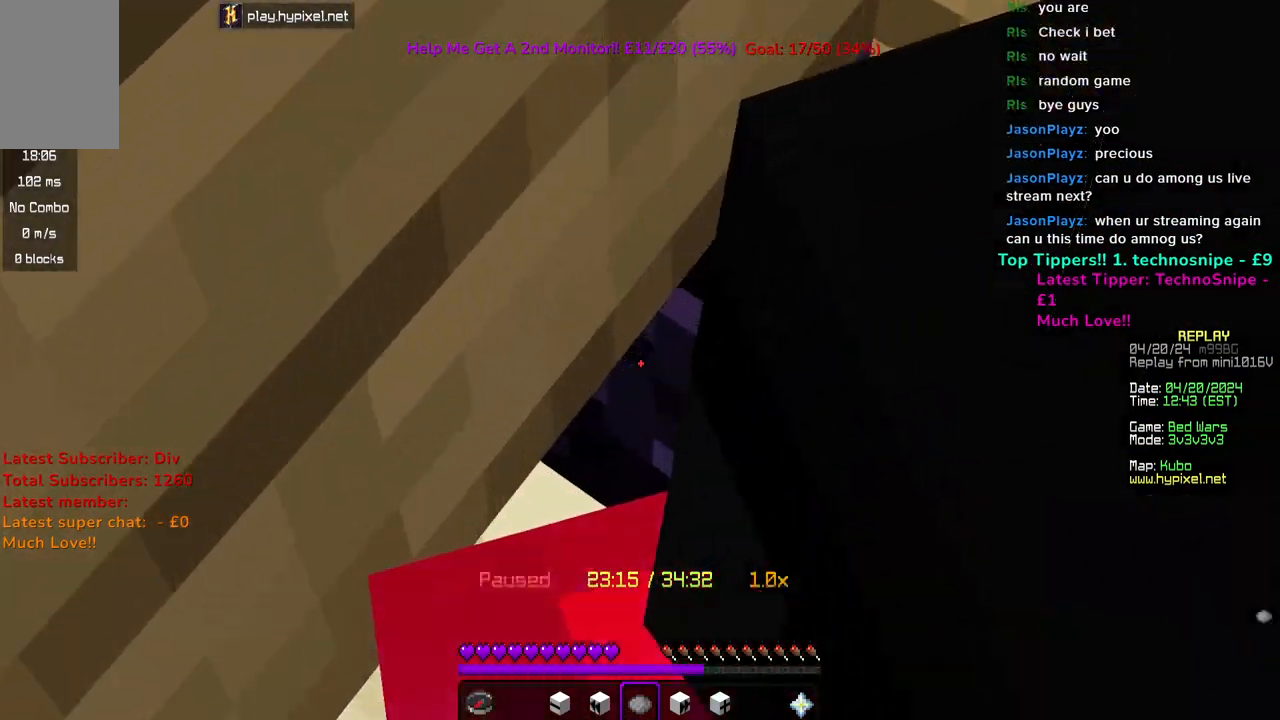
{"keys": ["a"], "mouse": [], "events": []}
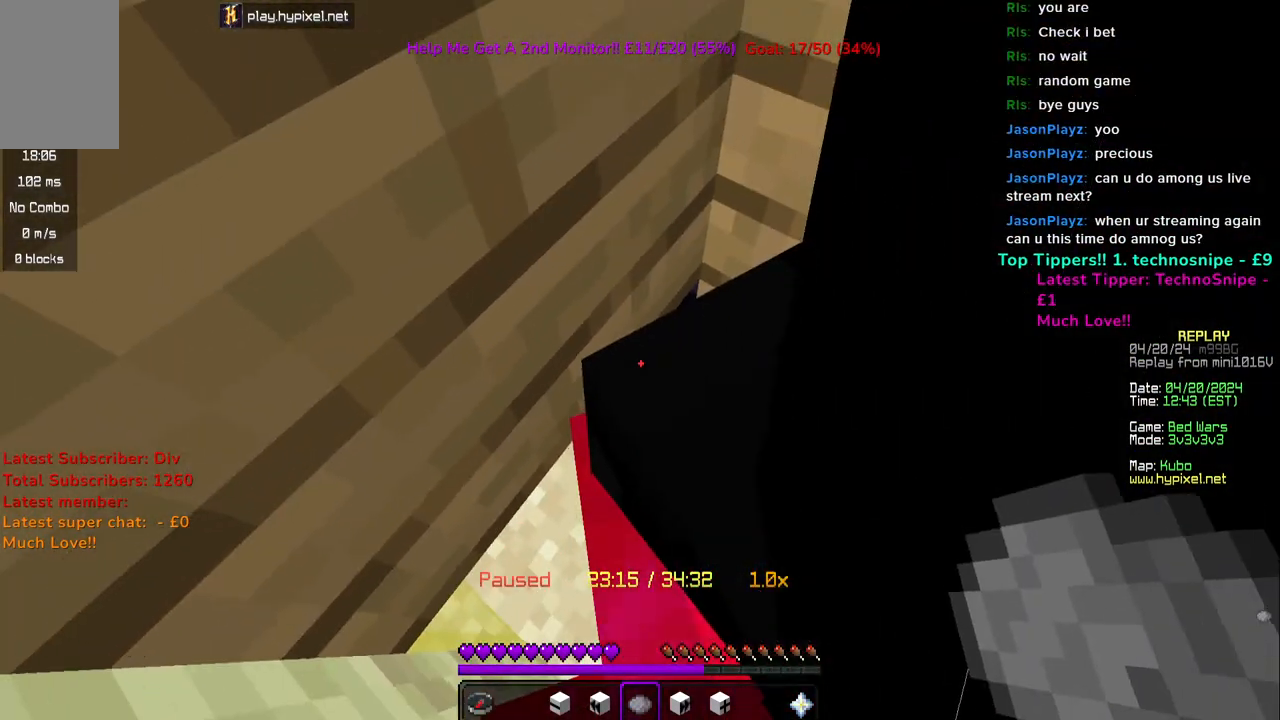
{"keys": ["a"], "mouse": [], "events": []}
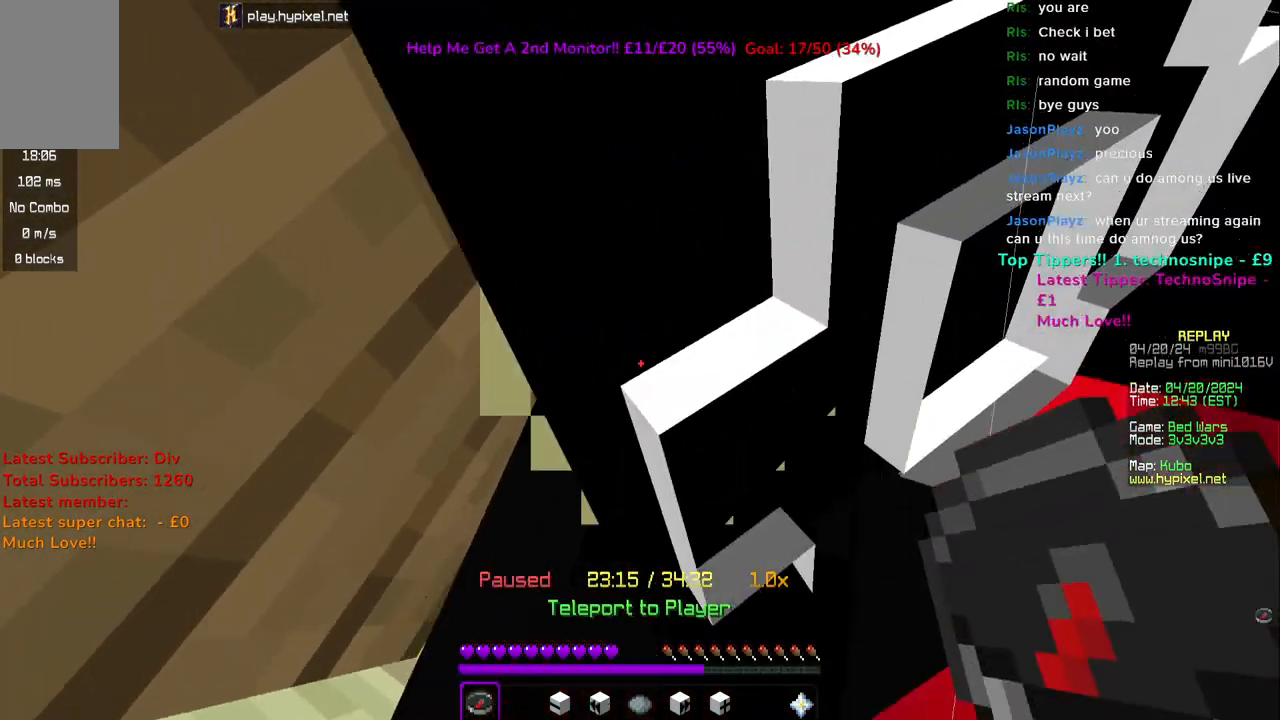
{"keys": ["a"], "mouse": [], "events": [[283, "a", "up"], [500, "a", "down"]]}
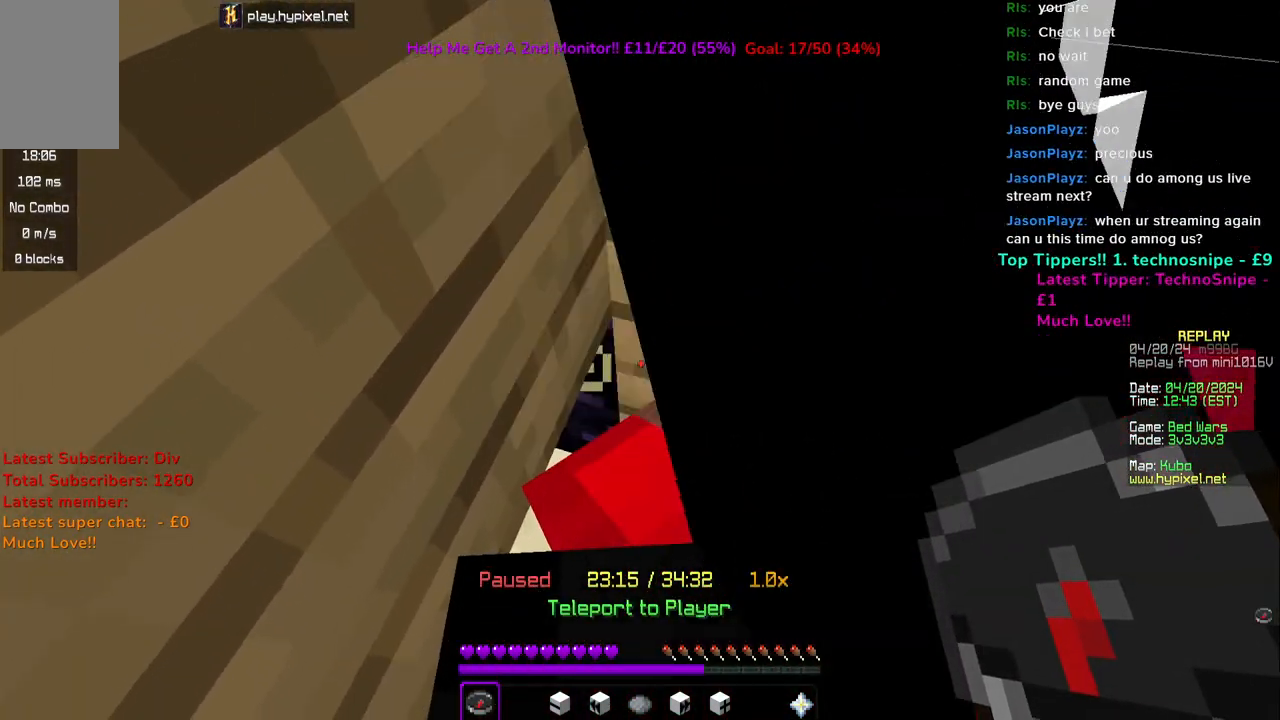
{"keys": [], "mouse": [], "events": [[100, "s", "down"], [117, "mouse_right", "down"], [267, "mouse_right", "up"], [367, "a", "up"], [500, "s", "up"]]}
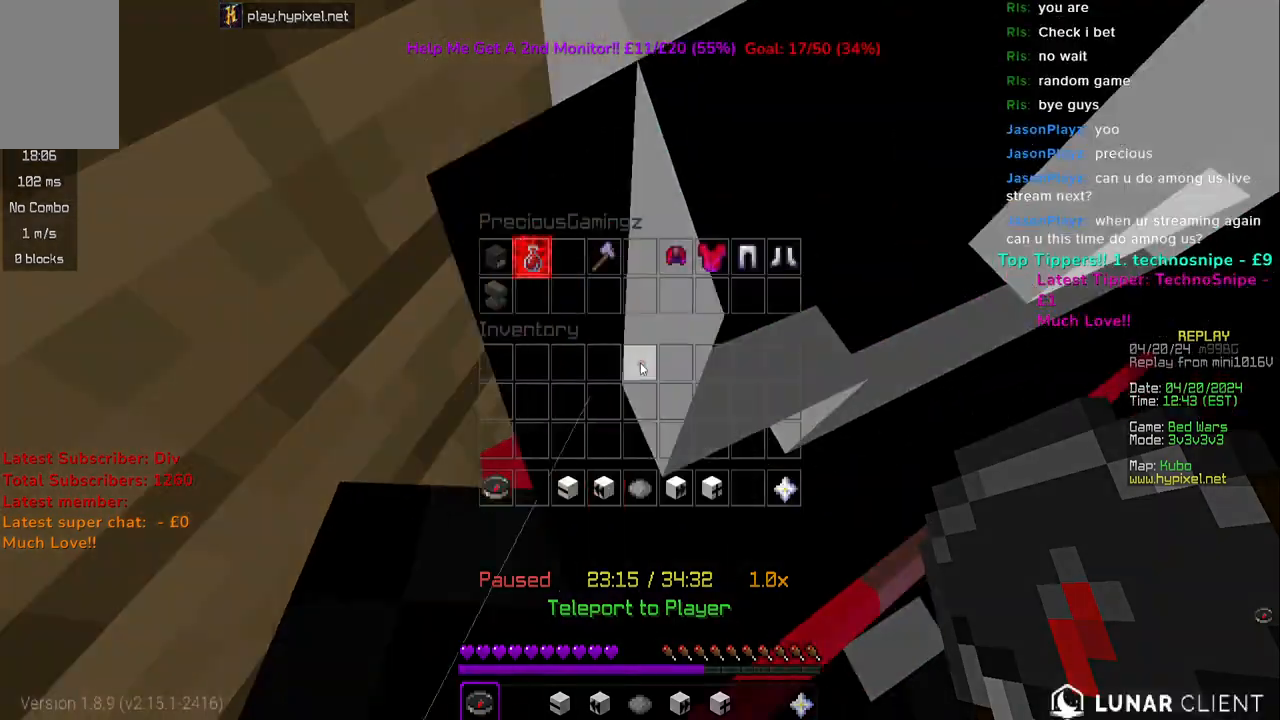
{"keys": [], "mouse": [], "events": []}
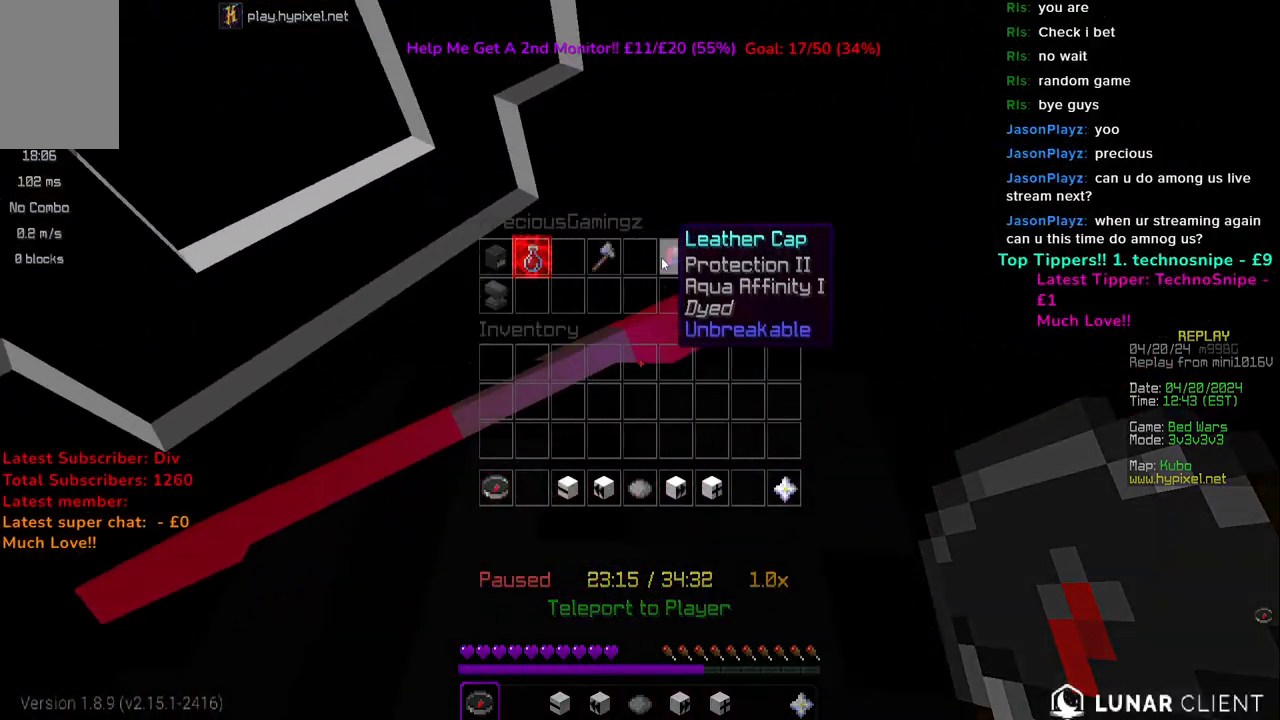
{"keys": [], "mouse": [], "events": []}
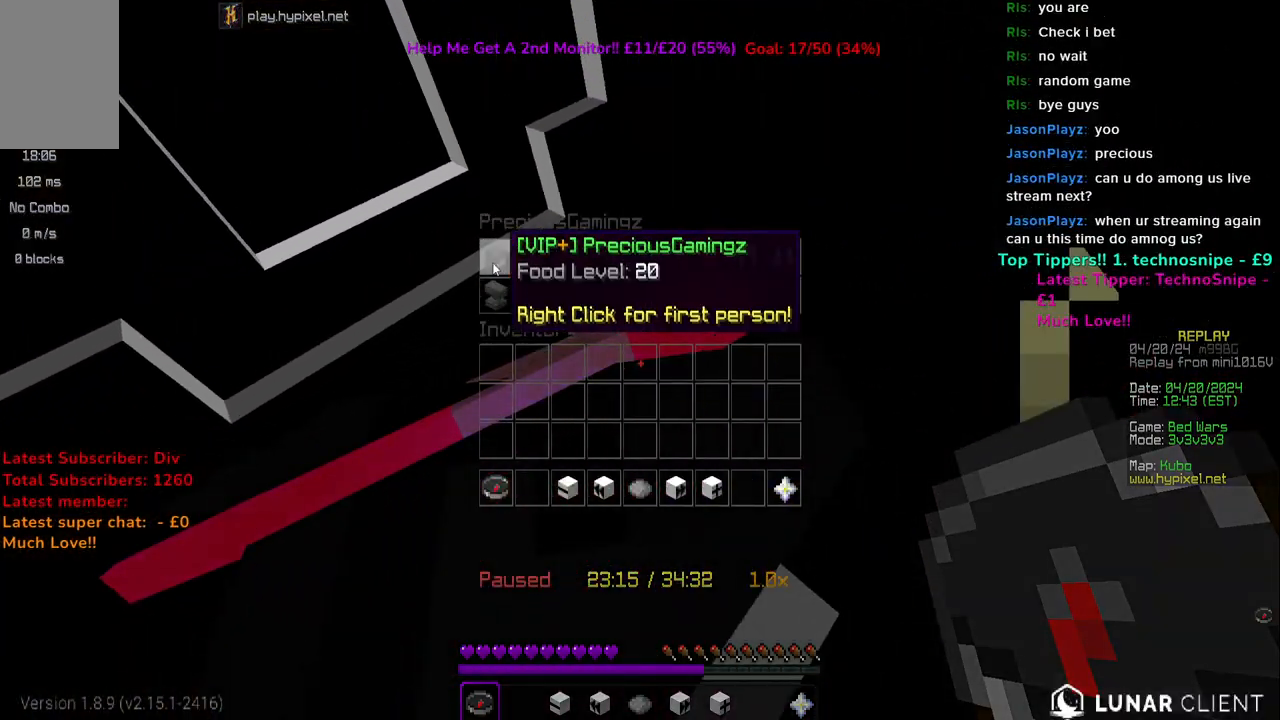
{"keys": ["a"], "mouse": ["right"], "events": [[400, "a", "down"], [450, "mouse_right", "down"]]}
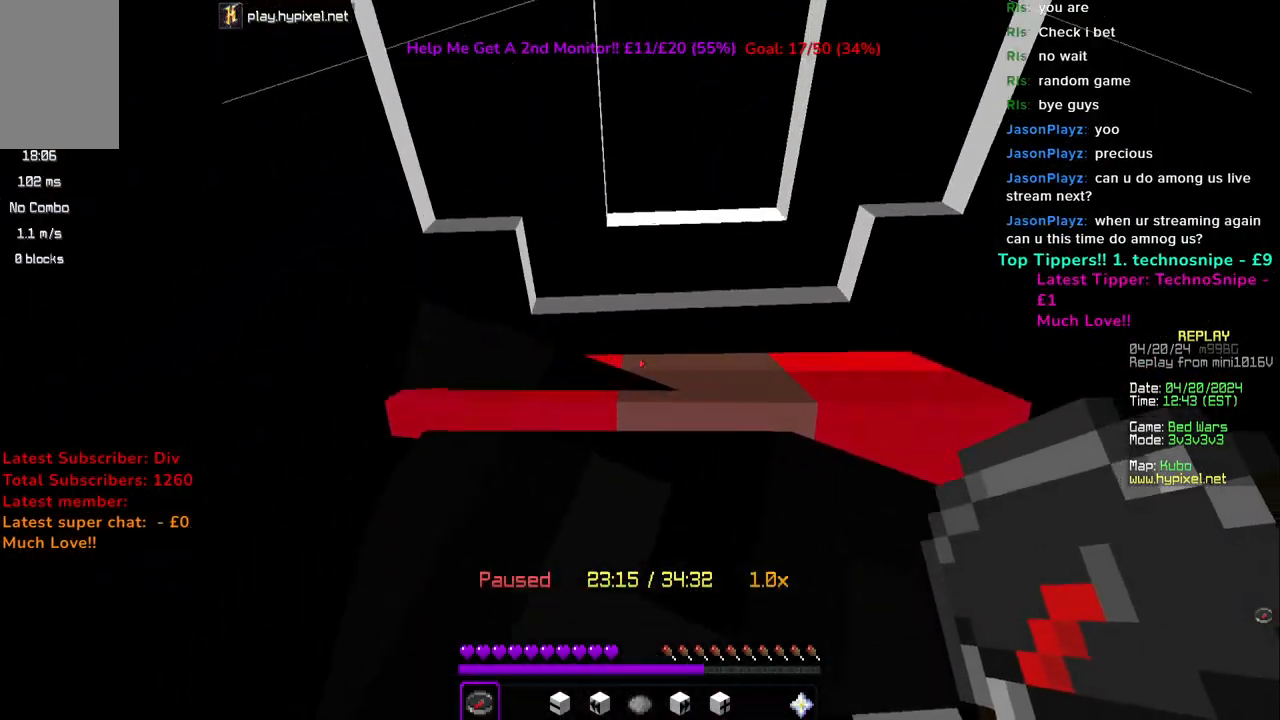
{"keys": [], "mouse": [], "events": [[83, "mouse_right", "up"], [233, "a", "up"]]}
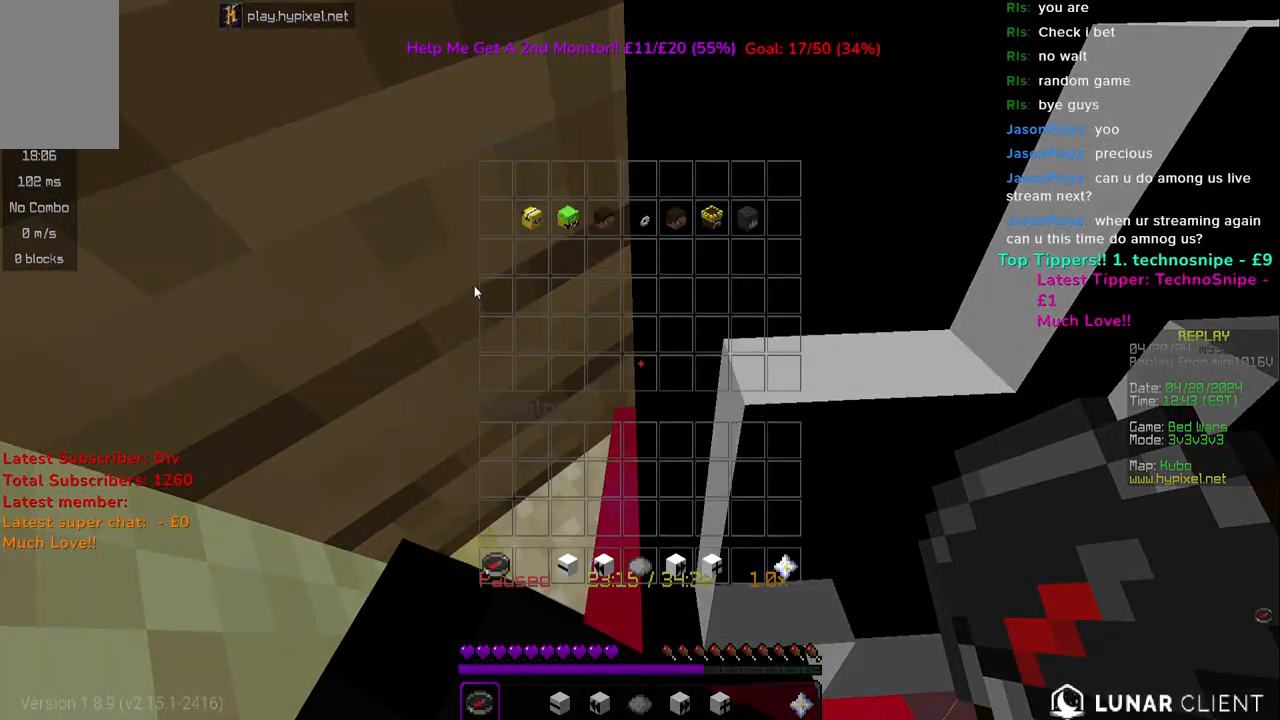
{"keys": [], "mouse": [], "events": []}
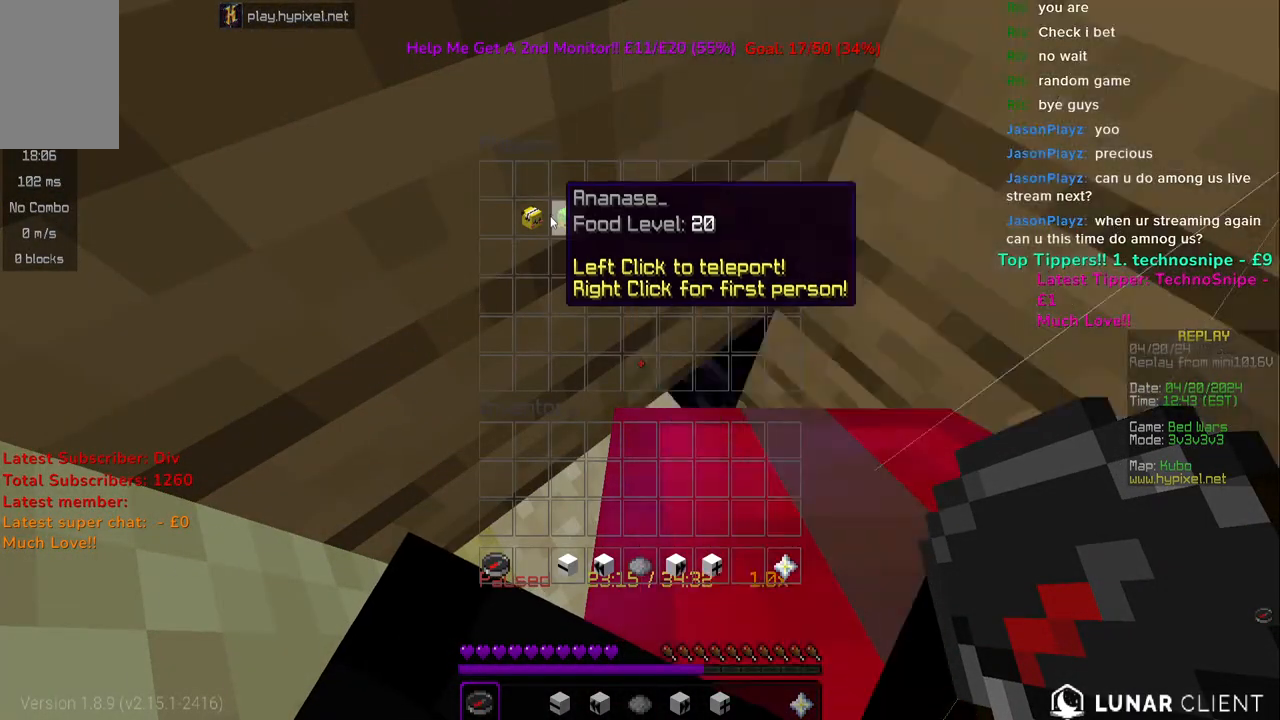
{"keys": [], "mouse": [], "events": []}
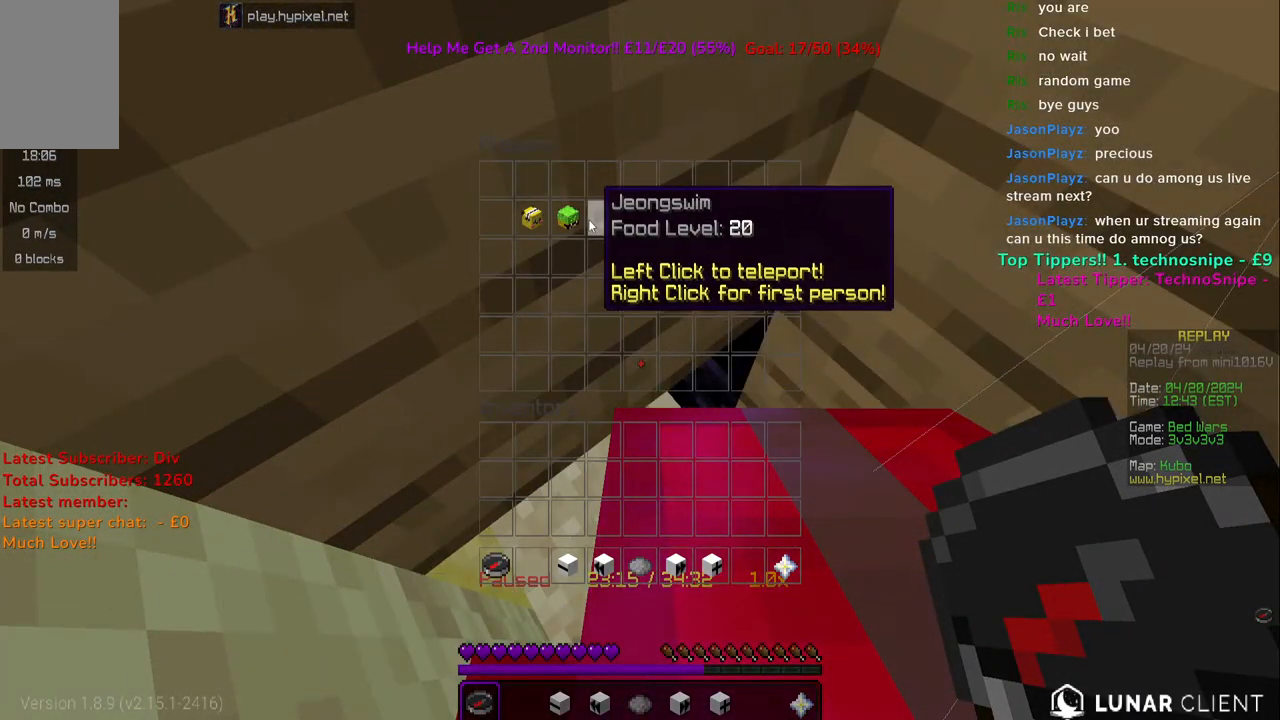
{"keys": [], "mouse": [], "events": []}
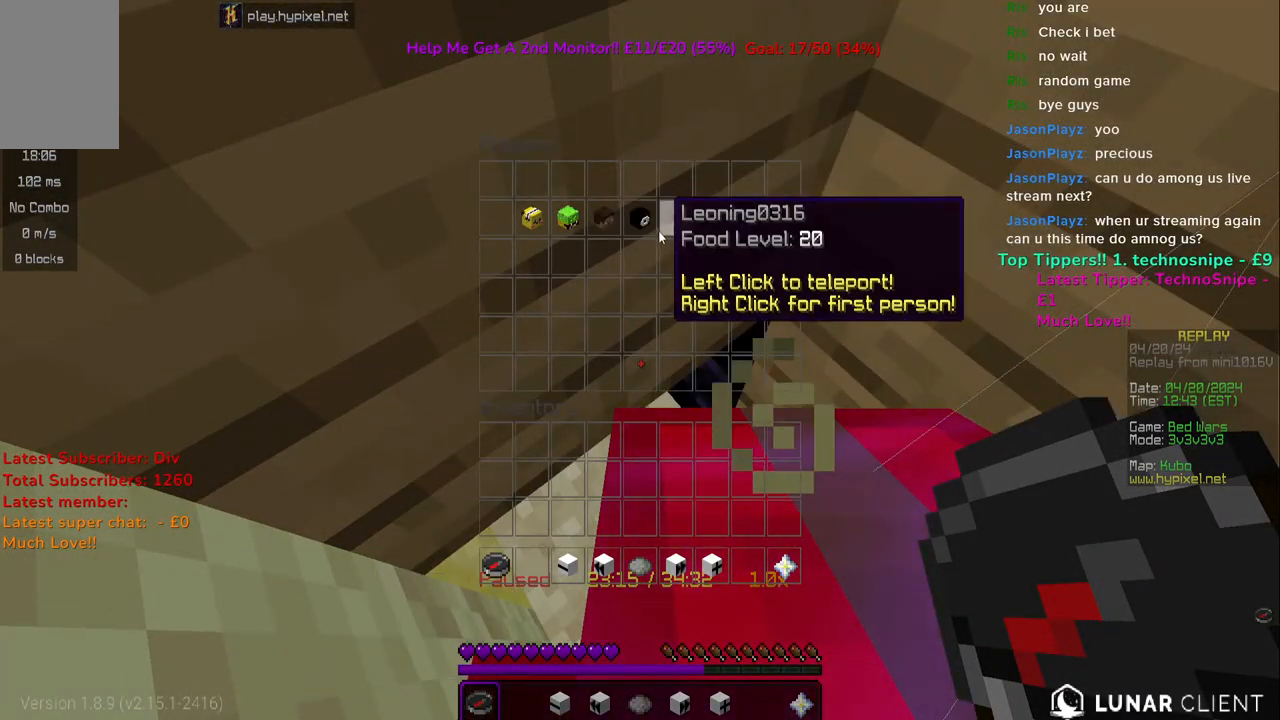
{"keys": [], "mouse": [], "events": []}
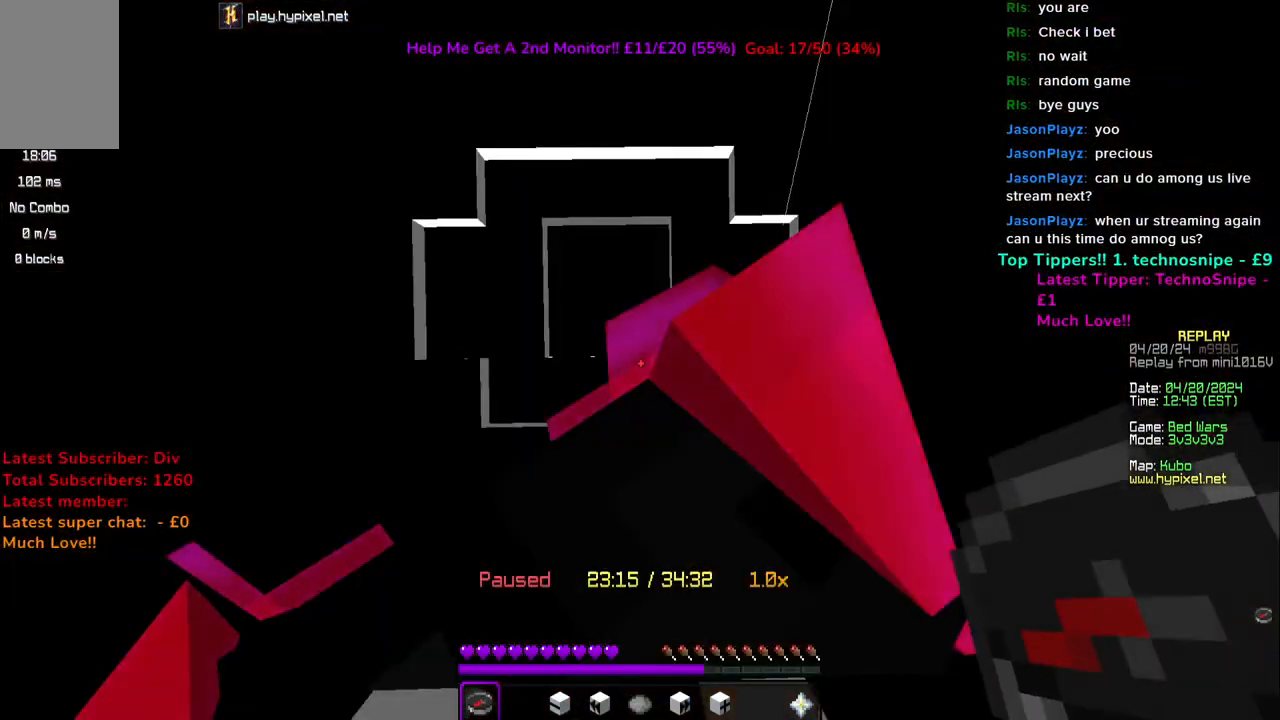
{"keys": ["a", "space"], "mouse": [], "events": [[67, "a", "down"], [350, "space", "down"]]}